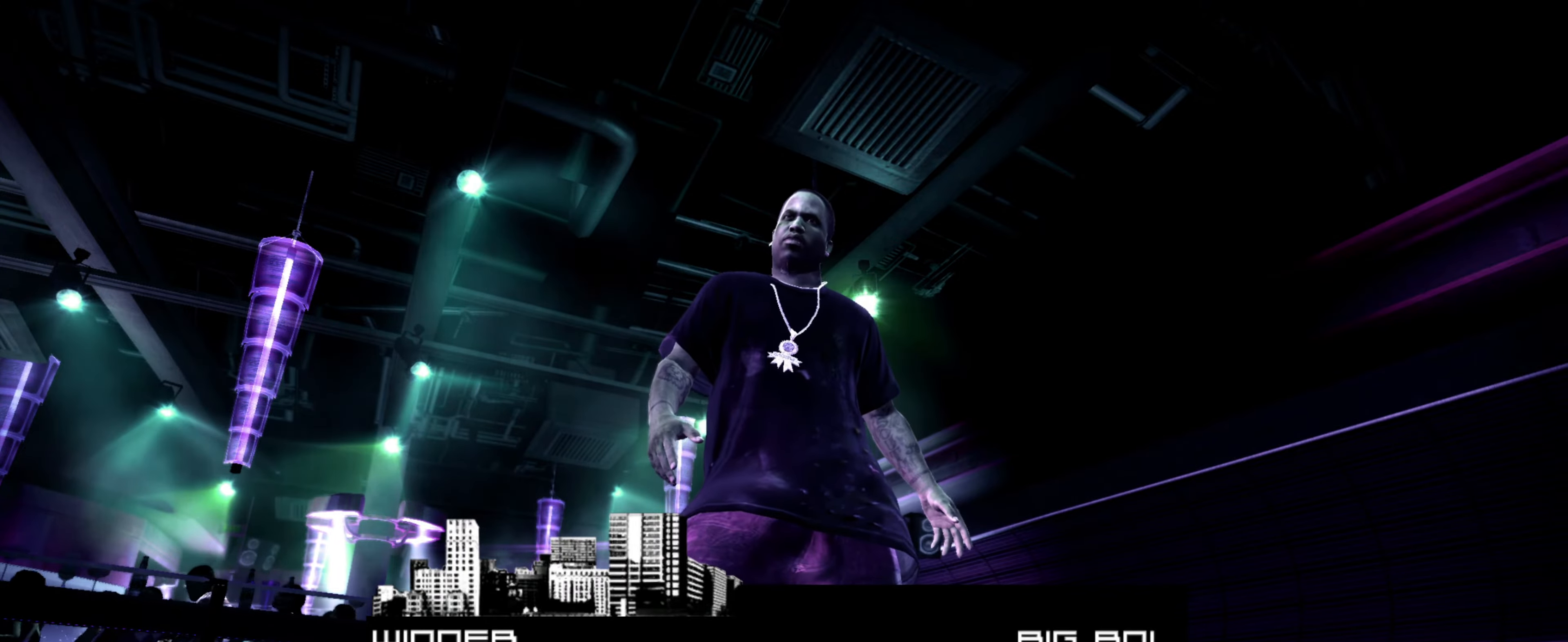
Gameplay with a controller (PlayStation layout); each line is a JSON object with the inputs held at the frame after it. "events" lists button and stick changes between this image and that frame as [ms after this image, input, new state], when the widget could be followed in between. Not read: L3 R3.
{"buttons": [], "left_stick": "right", "right_stick": "center", "events": [[200, "CROSS", "down"], [300, "CROSS", "up"], [400, "left_stick", "right"]]}
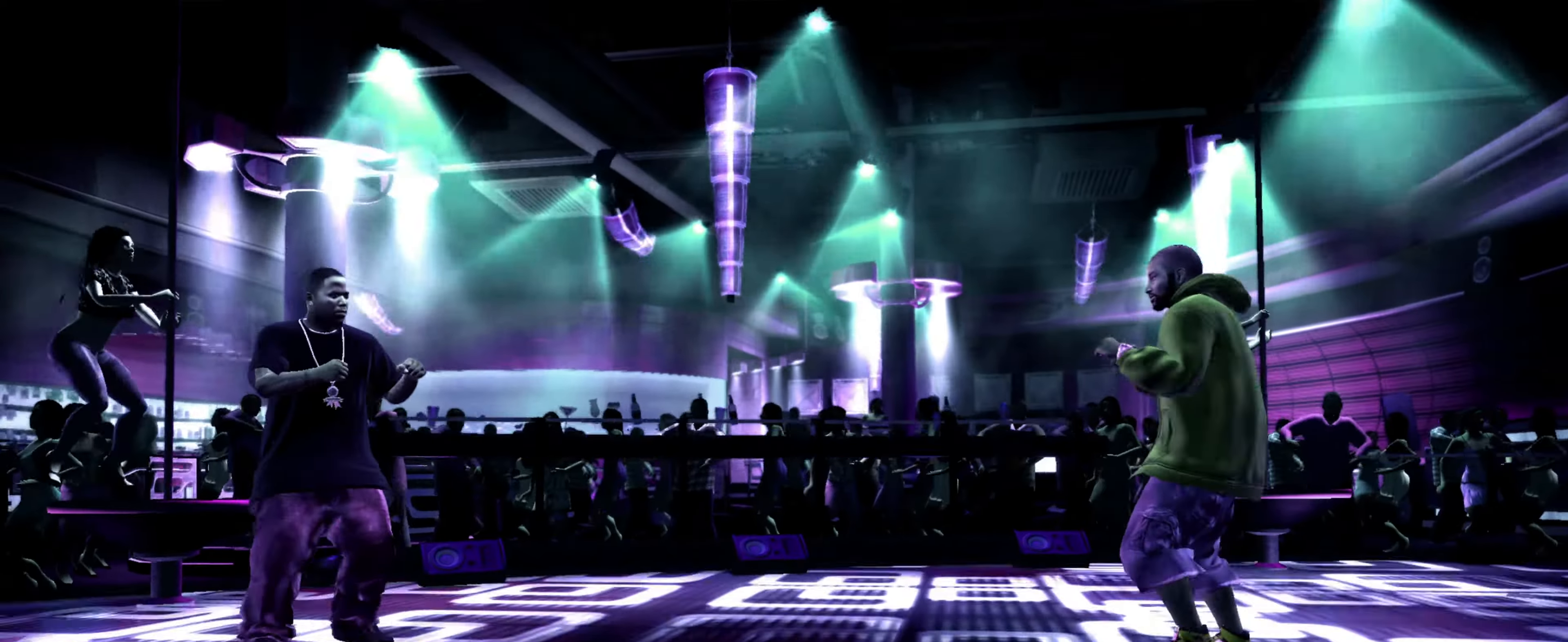
{"buttons": [], "left_stick": "right", "right_stick": "center", "events": []}
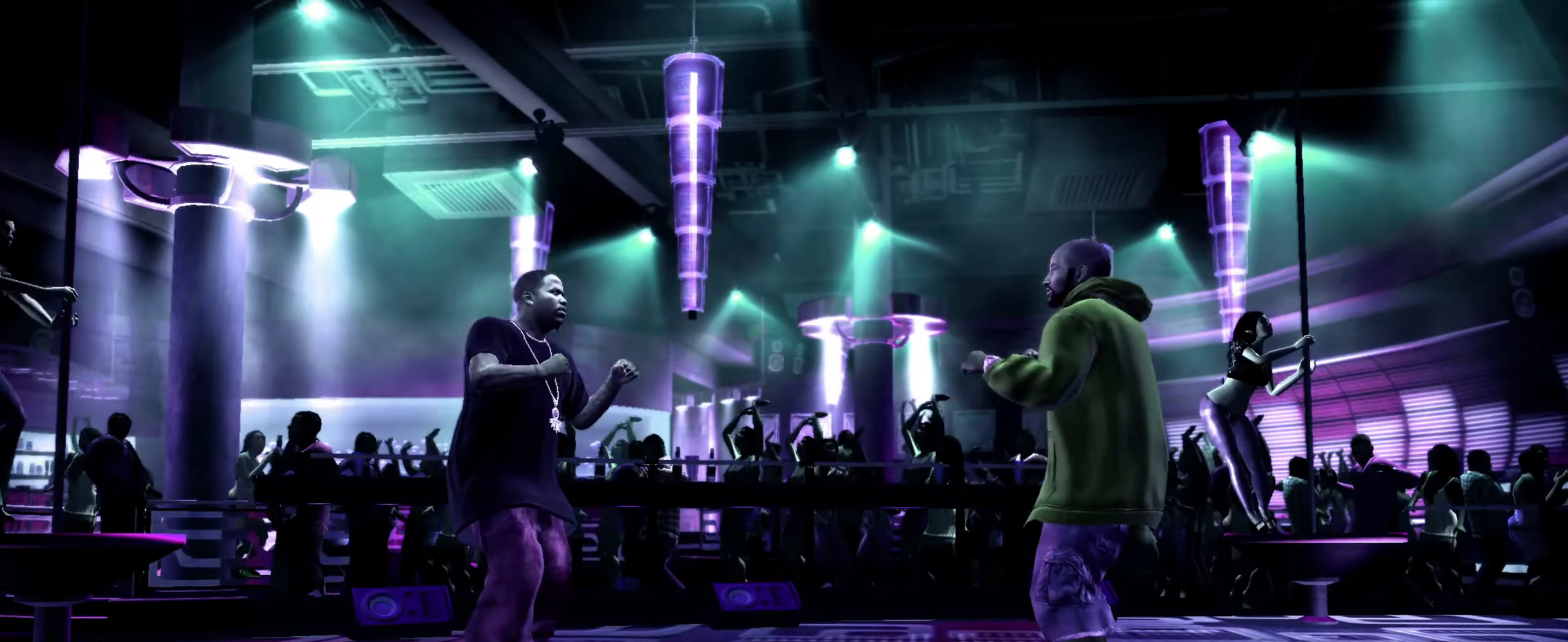
{"buttons": [], "left_stick": "right", "right_stick": "up", "events": [[50, "left_stick", "down-right"], [200, "left_stick", "down"], [217, "right_stick", "up"], [334, "right_stick", "center"], [350, "left_stick", "right"], [417, "right_stick", "up"]]}
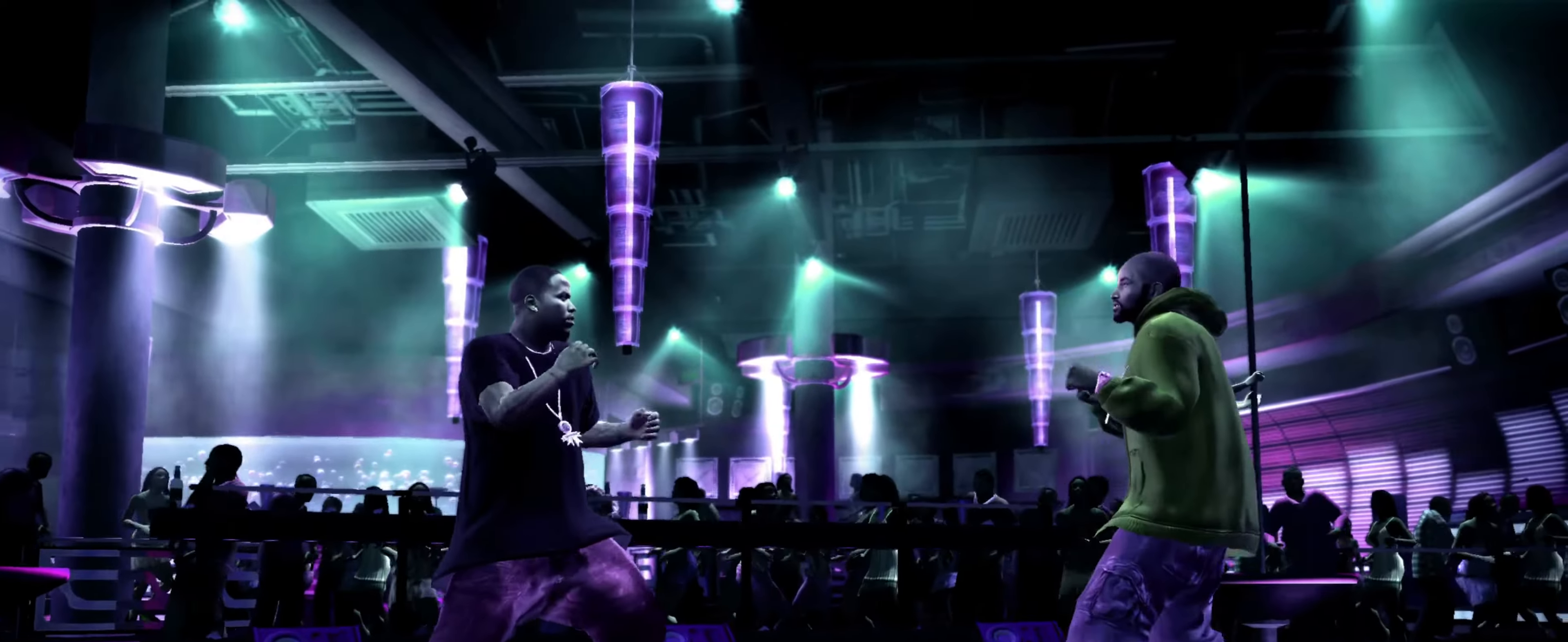
{"buttons": [], "left_stick": "center", "right_stick": "center", "events": [[67, "left_stick", "center"], [167, "right_stick", "center"], [200, "left_stick", "up-left"], [300, "left_stick", "center"]]}
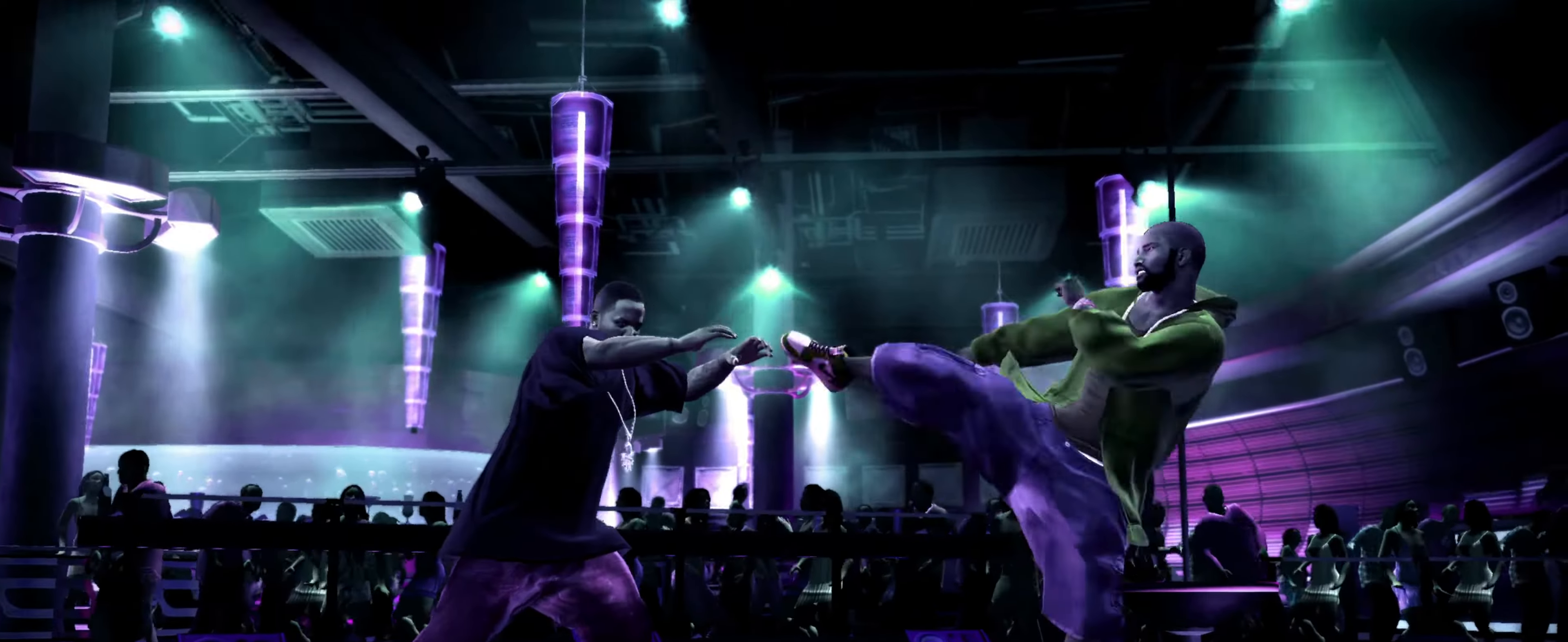
{"buttons": [], "left_stick": "center", "right_stick": "center", "events": []}
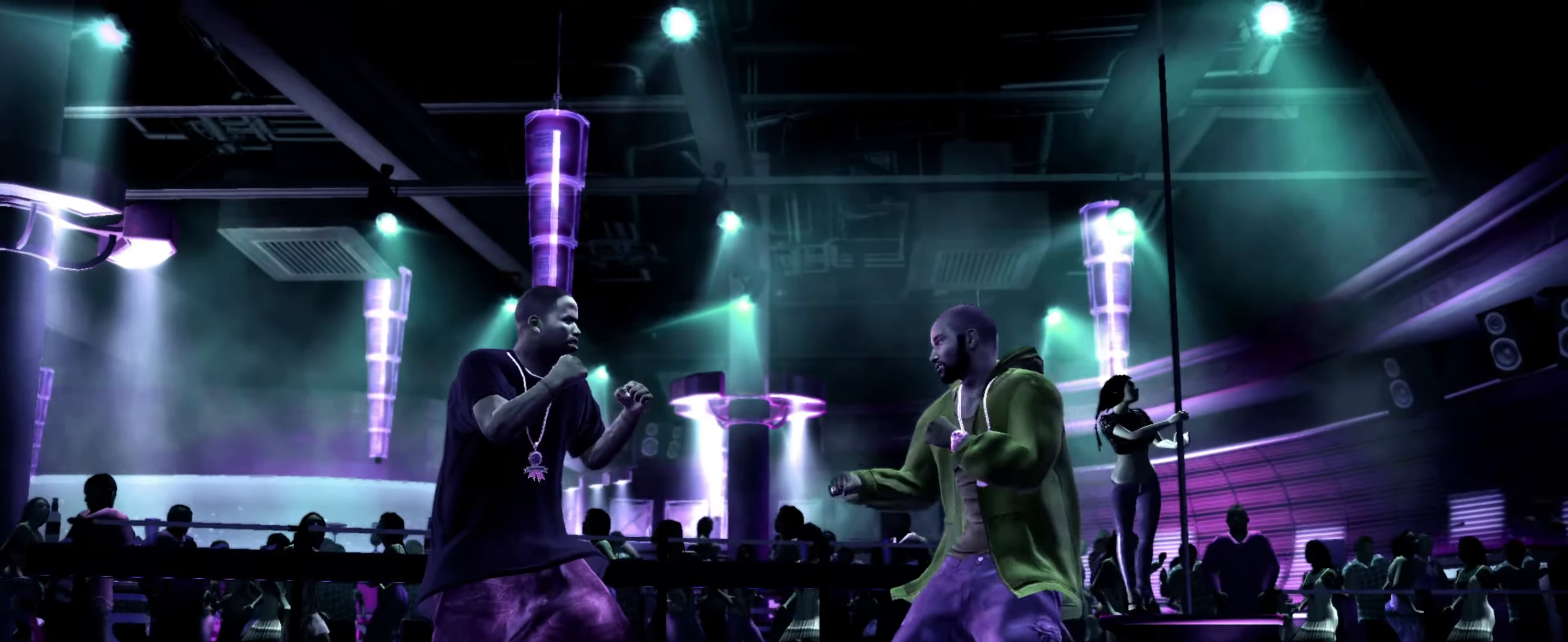
{"buttons": [], "left_stick": "center", "right_stick": "center", "events": []}
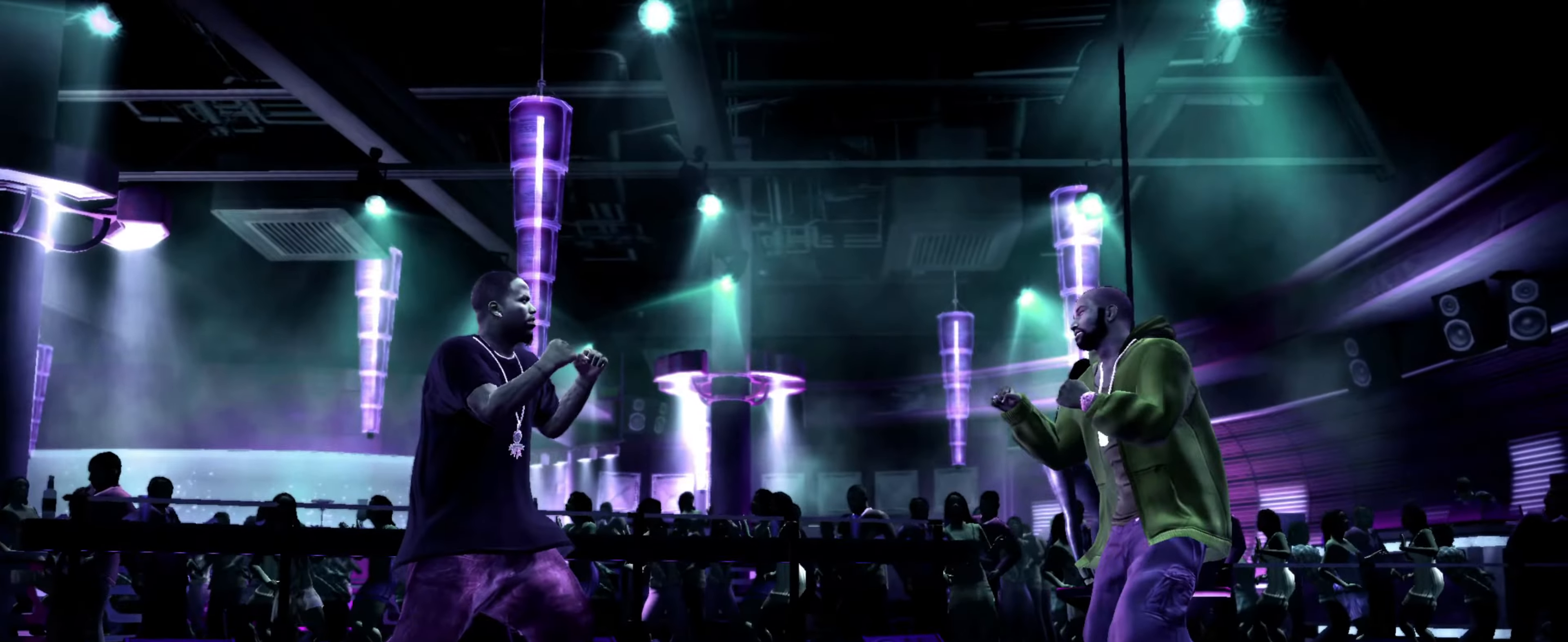
{"buttons": [], "left_stick": "center", "right_stick": "center", "events": []}
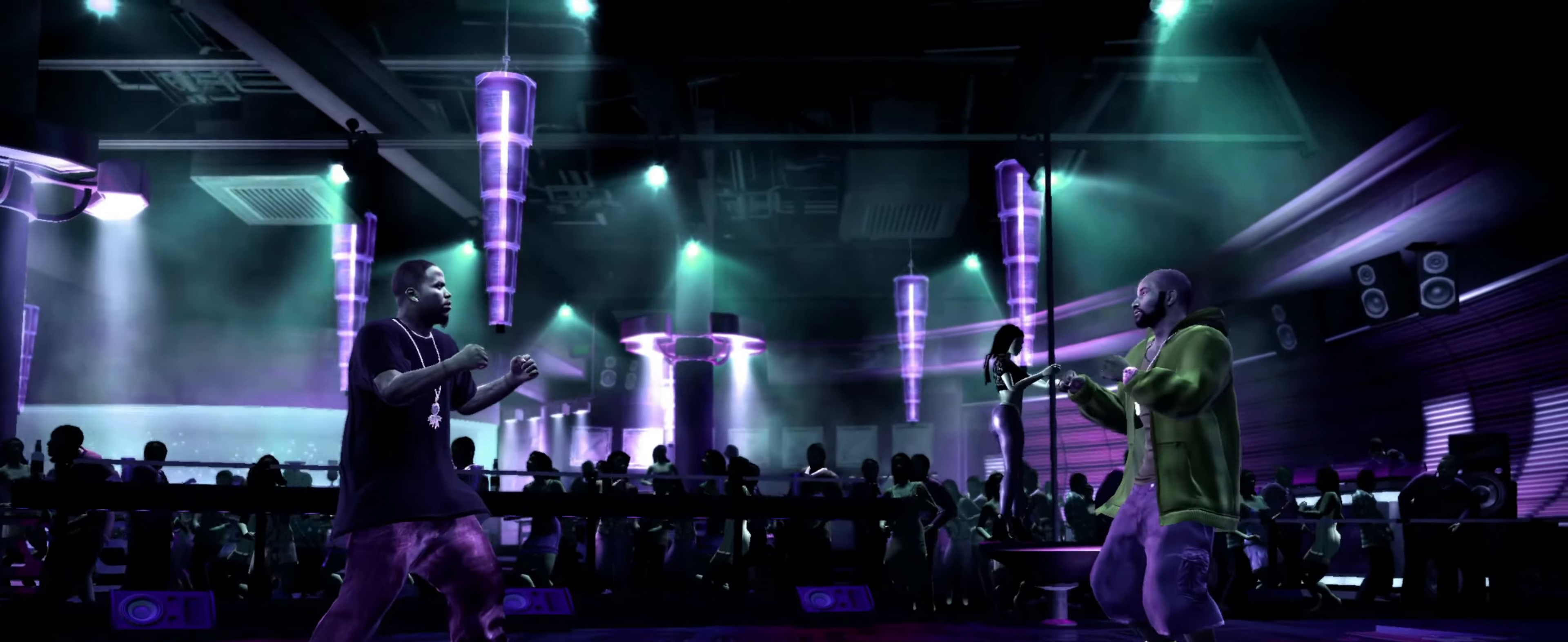
{"buttons": [], "left_stick": "center", "right_stick": "center", "events": []}
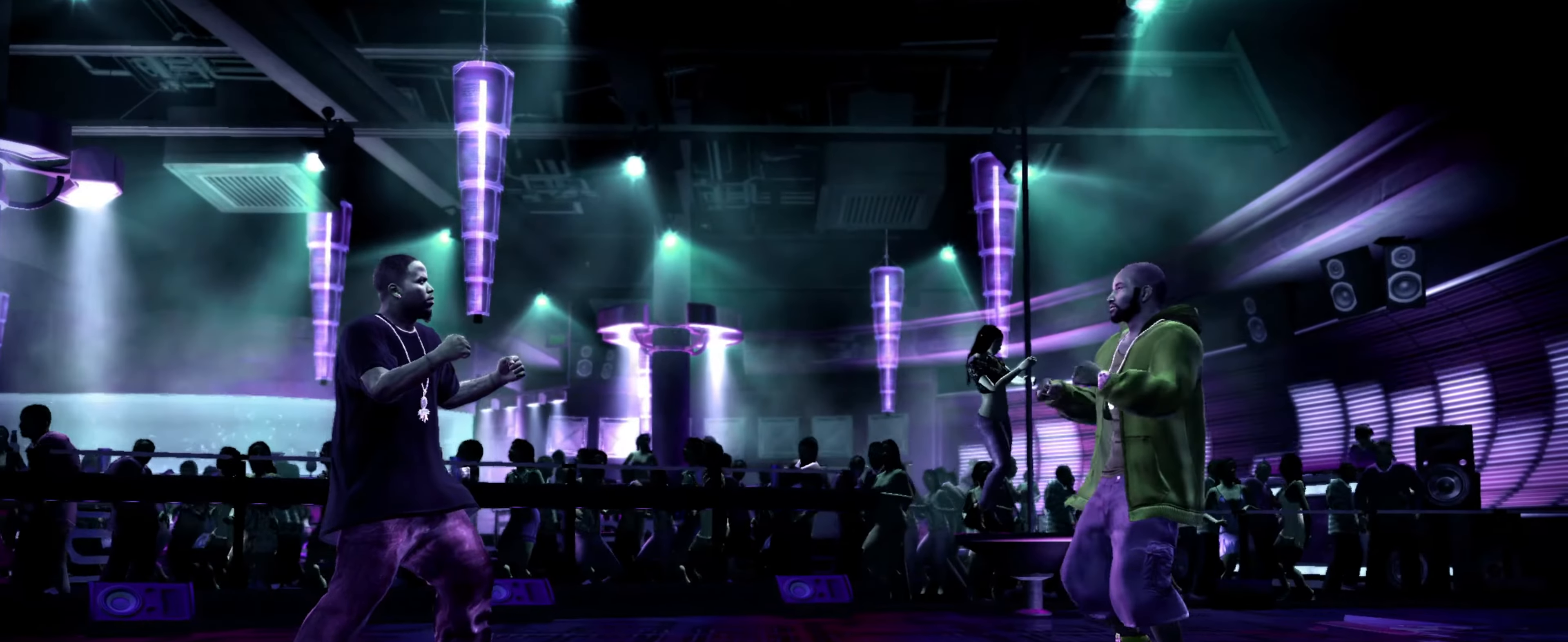
{"buttons": ["CROSS"], "left_stick": "up-left", "right_stick": "center", "events": [[50, "left_stick", "right"], [350, "CROSS", "down"], [400, "CROSS", "up"], [450, "left_stick", "center"], [483, "CROSS", "down"], [500, "left_stick", "up-left"]]}
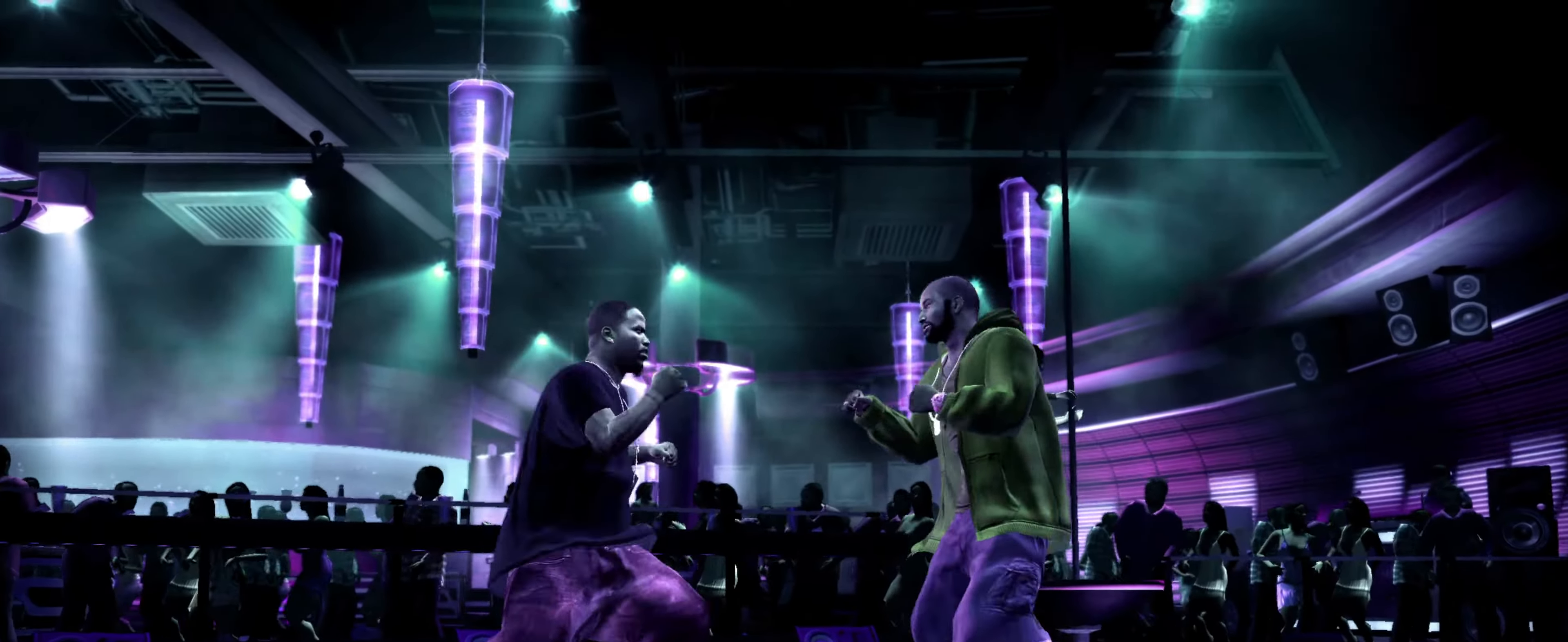
{"buttons": [], "left_stick": "right", "right_stick": "up", "events": [[33, "CROSS", "up"], [100, "left_stick", "center"], [150, "right_stick", "up"], [200, "left_stick", "right"], [266, "right_stick", "left"], [333, "right_stick", "up"]]}
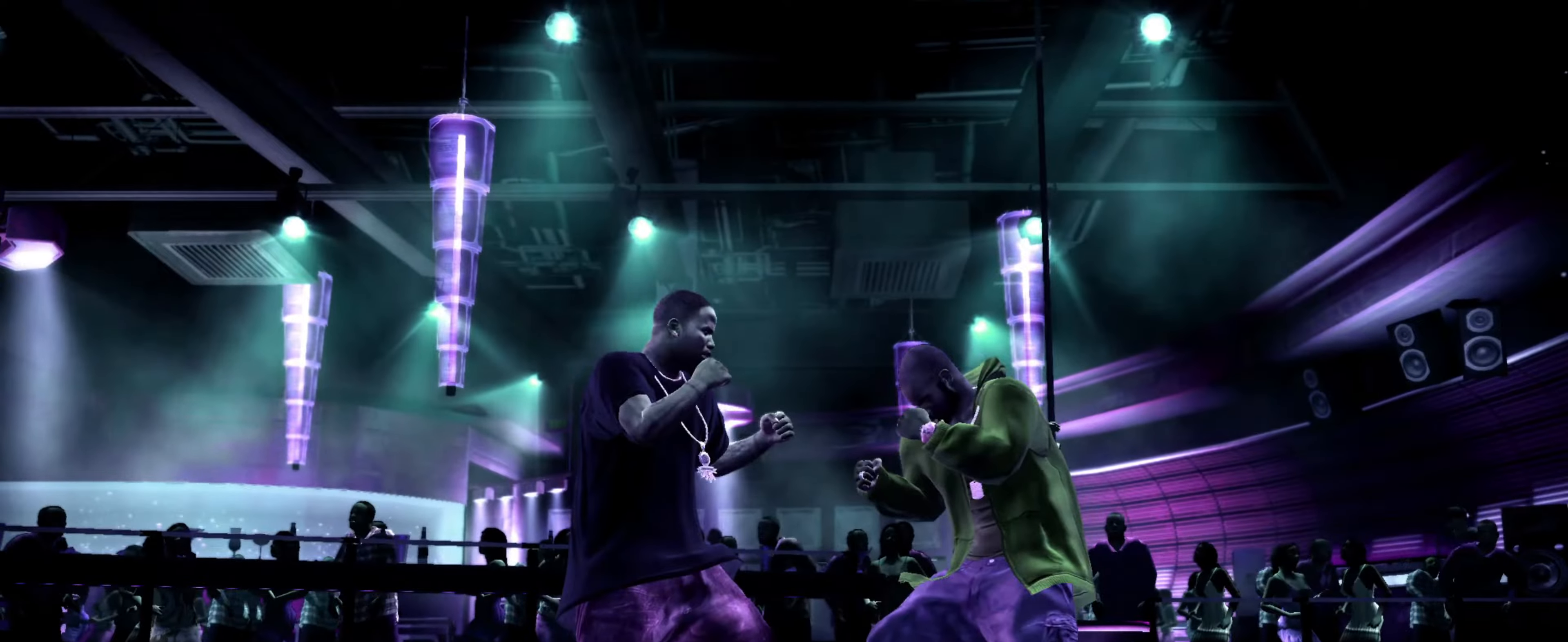
{"buttons": [], "left_stick": "up-left", "right_stick": "center", "events": [[200, "right_stick", "center"], [283, "left_stick", "center"], [300, "SQUARE", "down"], [350, "SQUARE", "up"], [366, "left_stick", "up-left"], [433, "SQUARE", "down"], [483, "SQUARE", "up"]]}
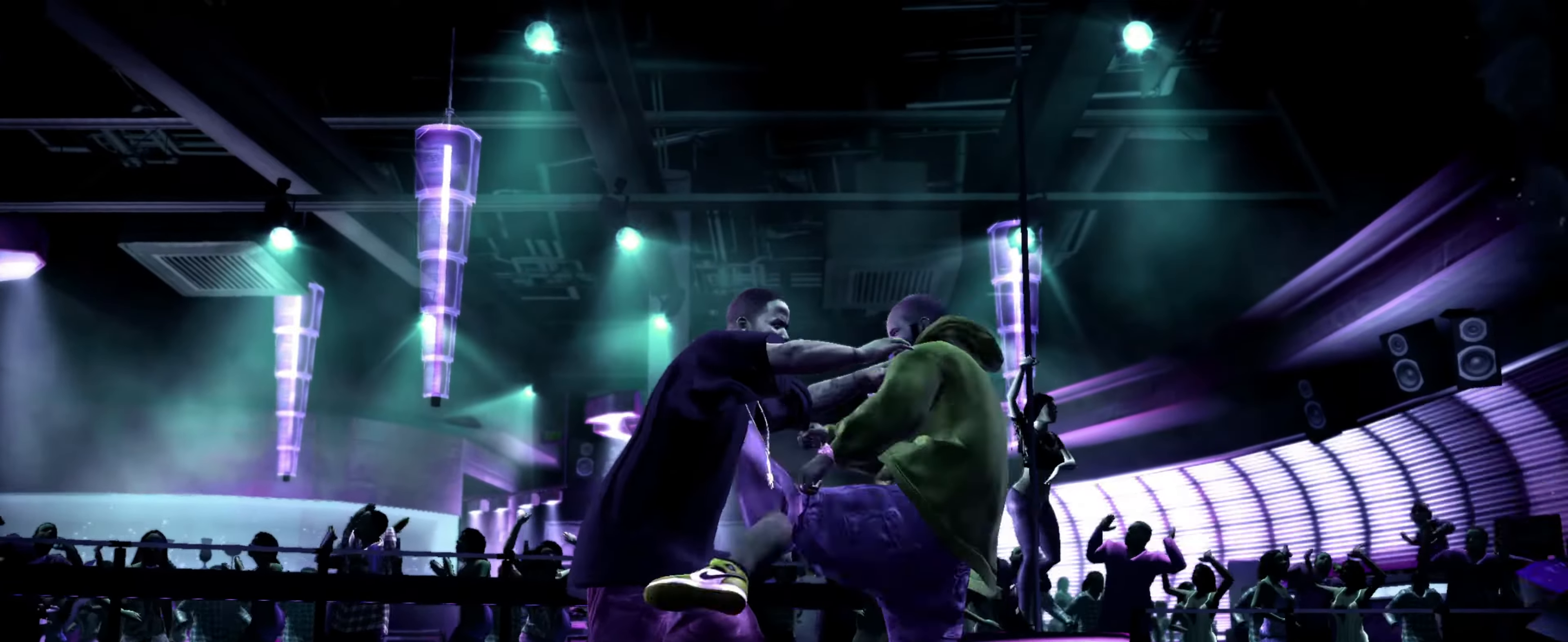
{"buttons": ["CROSS"], "left_stick": "center", "right_stick": "center", "events": [[50, "left_stick", "up-right"], [66, "SQUARE", "down"], [133, "SQUARE", "up"], [483, "CROSS", "down"], [483, "left_stick", "center"]]}
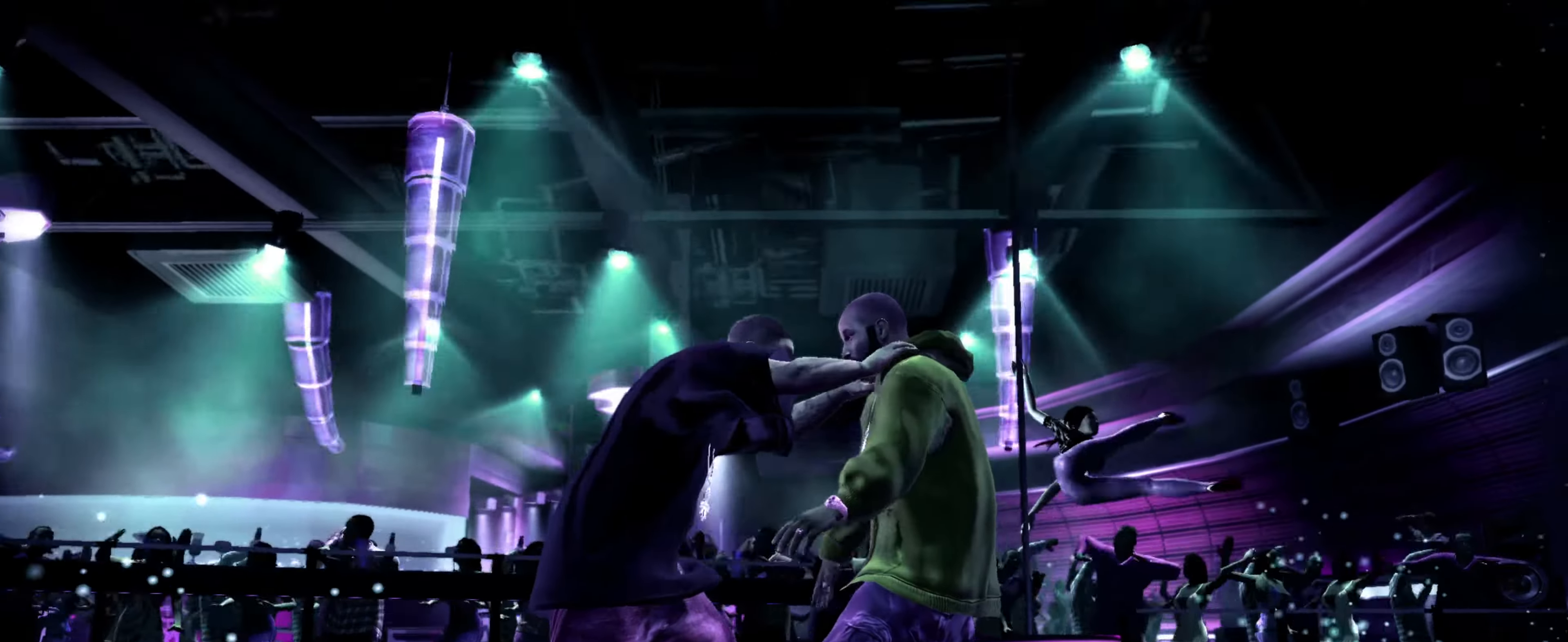
{"buttons": ["CROSS"], "left_stick": "center", "right_stick": "center", "events": [[33, "CROSS", "up"], [116, "CROSS", "down"], [183, "CROSS", "up"], [200, "CROSS", "down"], [266, "CROSS", "up"], [350, "CROSS", "down"], [416, "CROSS", "up"], [500, "CROSS", "down"]]}
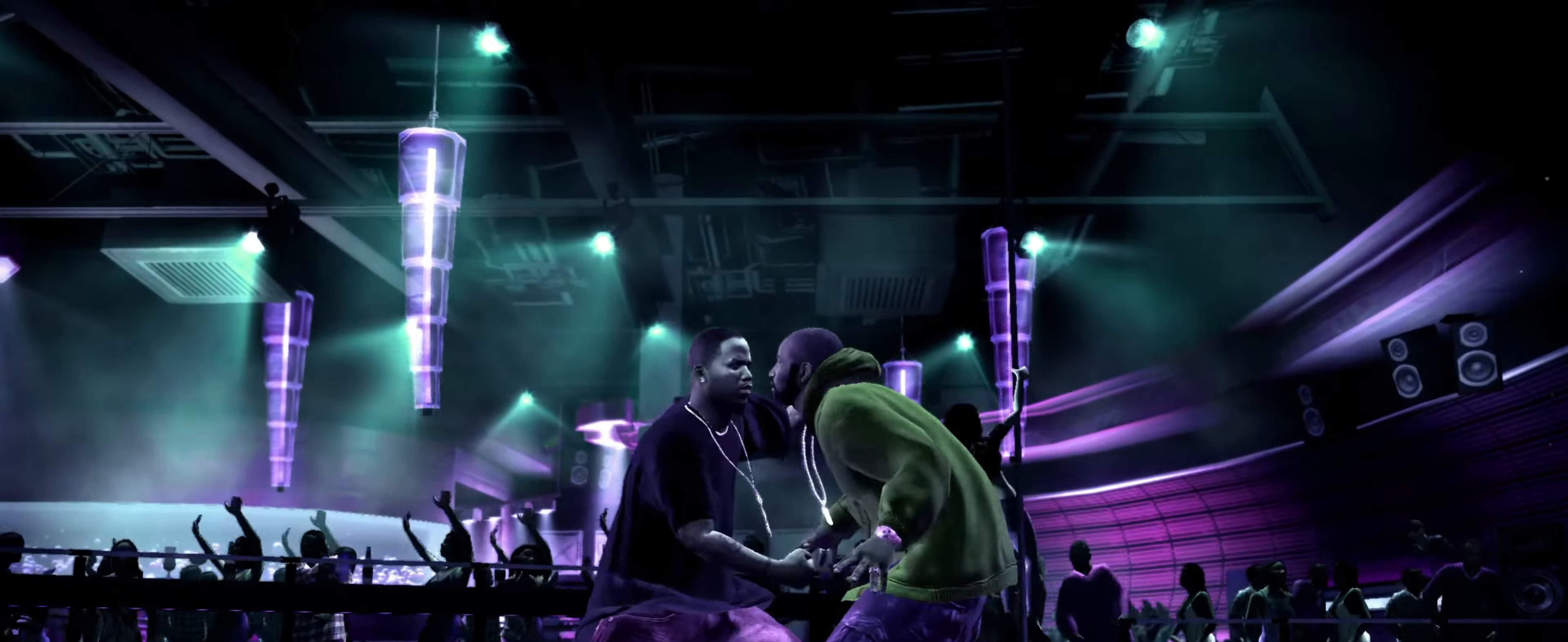
{"buttons": [], "left_stick": "center", "right_stick": "down", "events": [[66, "CROSS", "up"], [133, "CROSS", "down"], [183, "CROSS", "up"], [266, "CROSS", "down"], [333, "CROSS", "up"], [500, "right_stick", "down"]]}
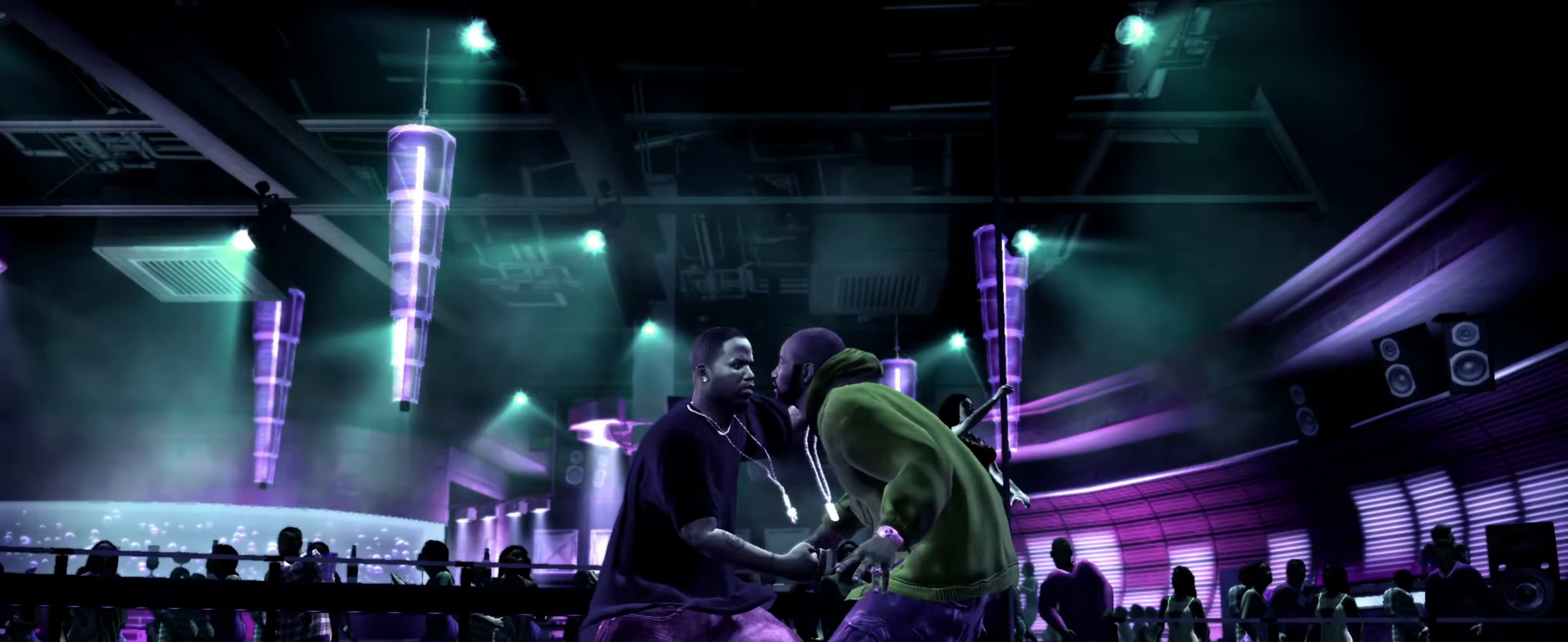
{"buttons": [], "left_stick": "center", "right_stick": "center", "events": [[100, "right_stick", "center"], [166, "right_stick", "down"], [250, "right_stick", "center"], [316, "right_stick", "down"], [366, "right_stick", "center"]]}
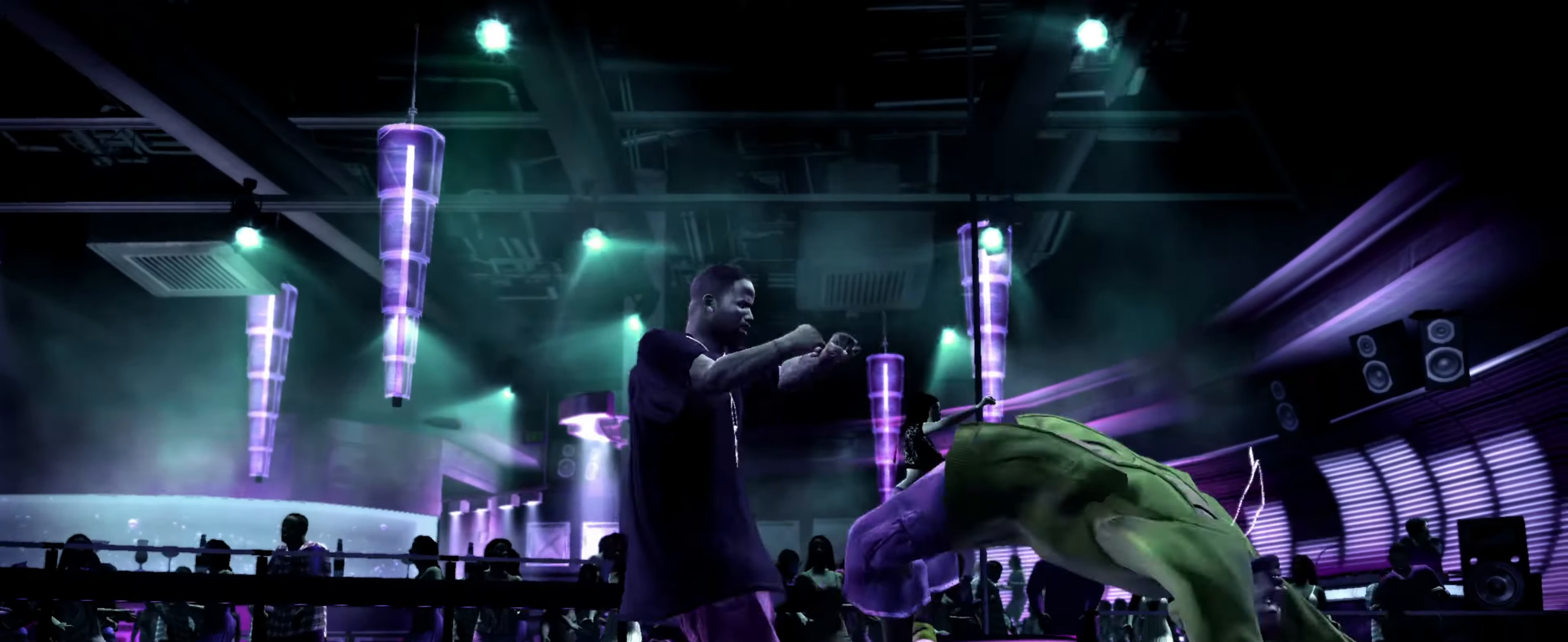
{"buttons": [], "left_stick": "left", "right_stick": "center", "events": [[33, "R1", "down"], [66, "left_stick", "right"], [100, "R1", "up"], [150, "R1", "down"], [266, "R1", "up"], [316, "left_stick", "down"], [366, "left_stick", "left"]]}
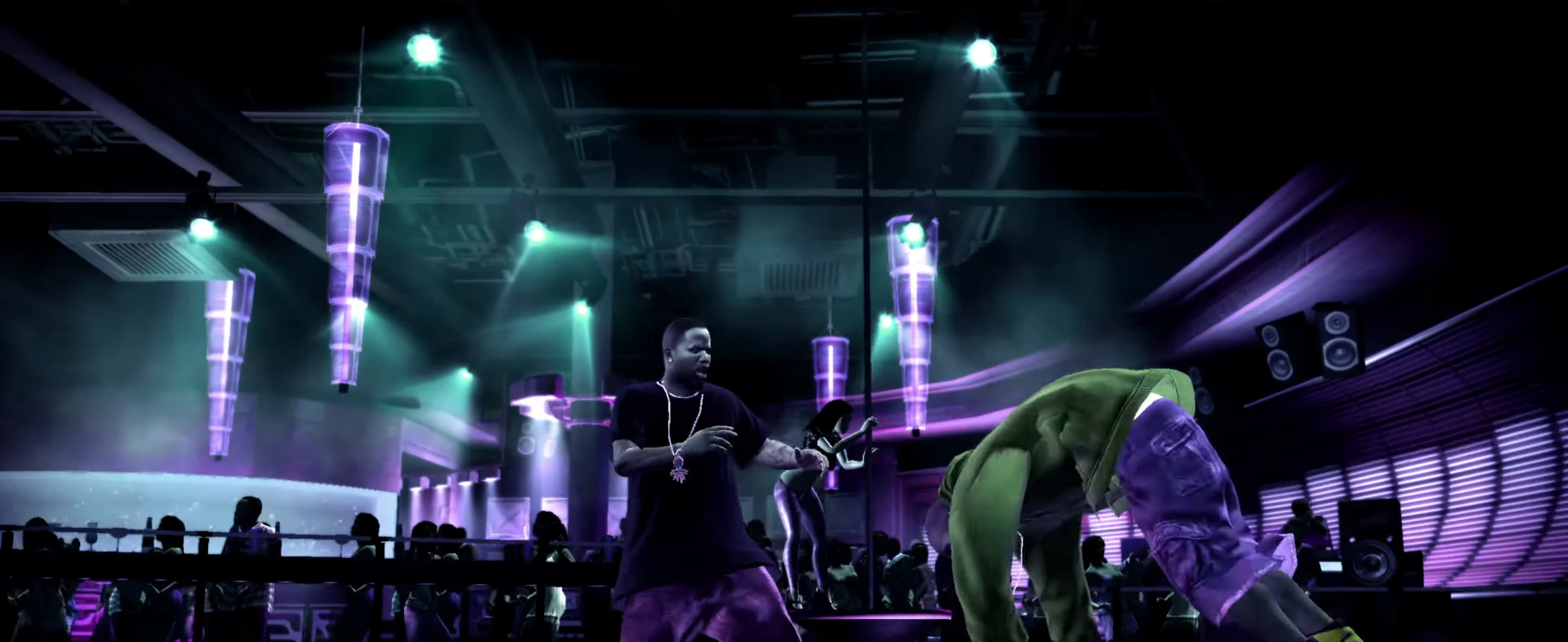
{"buttons": [], "left_stick": "center", "right_stick": "center", "events": [[300, "right_stick", "down"], [333, "left_stick", "down-left"], [367, "right_stick", "right"], [433, "left_stick", "center"], [433, "right_stick", "up-left"], [500, "right_stick", "center"]]}
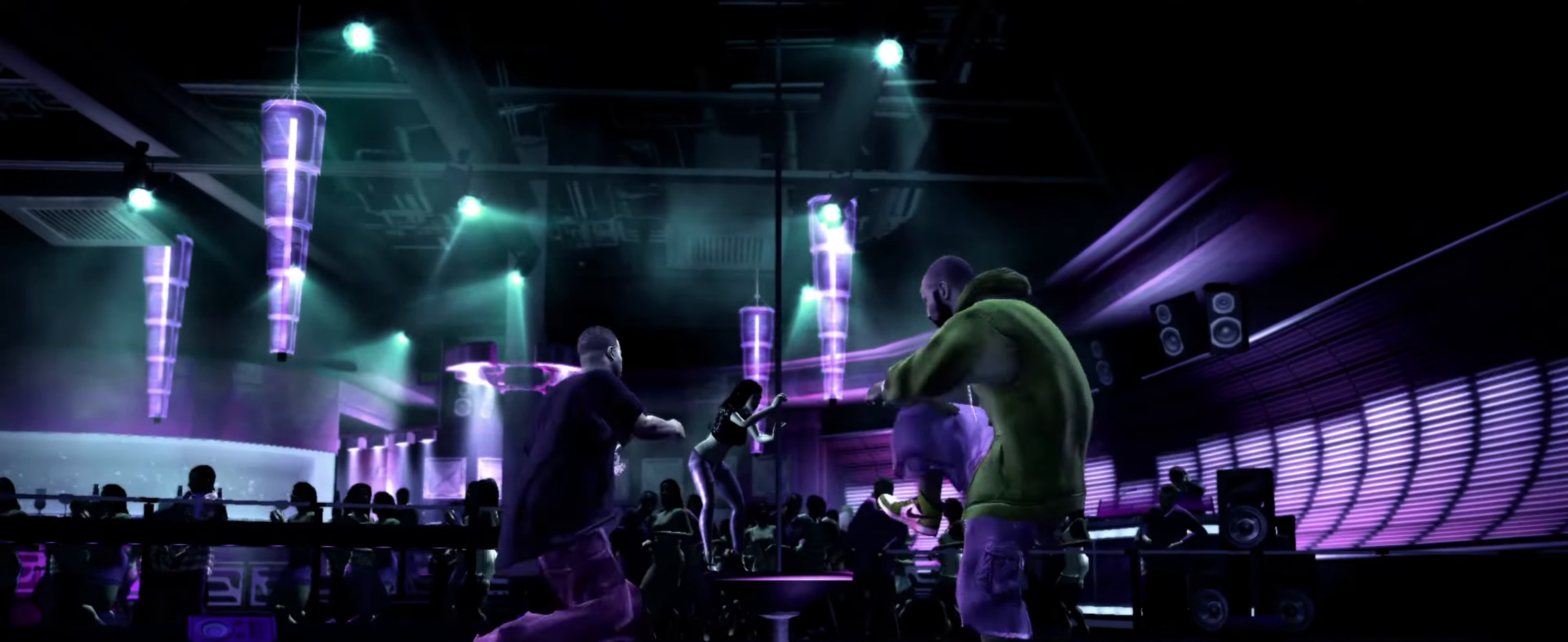
{"buttons": [], "left_stick": "right", "right_stick": "center", "events": [[83, "left_stick", "down-left"], [117, "R1", "down"], [167, "left_stick", "center"], [233, "left_stick", "up-right"], [283, "R1", "up"], [300, "left_stick", "right"]]}
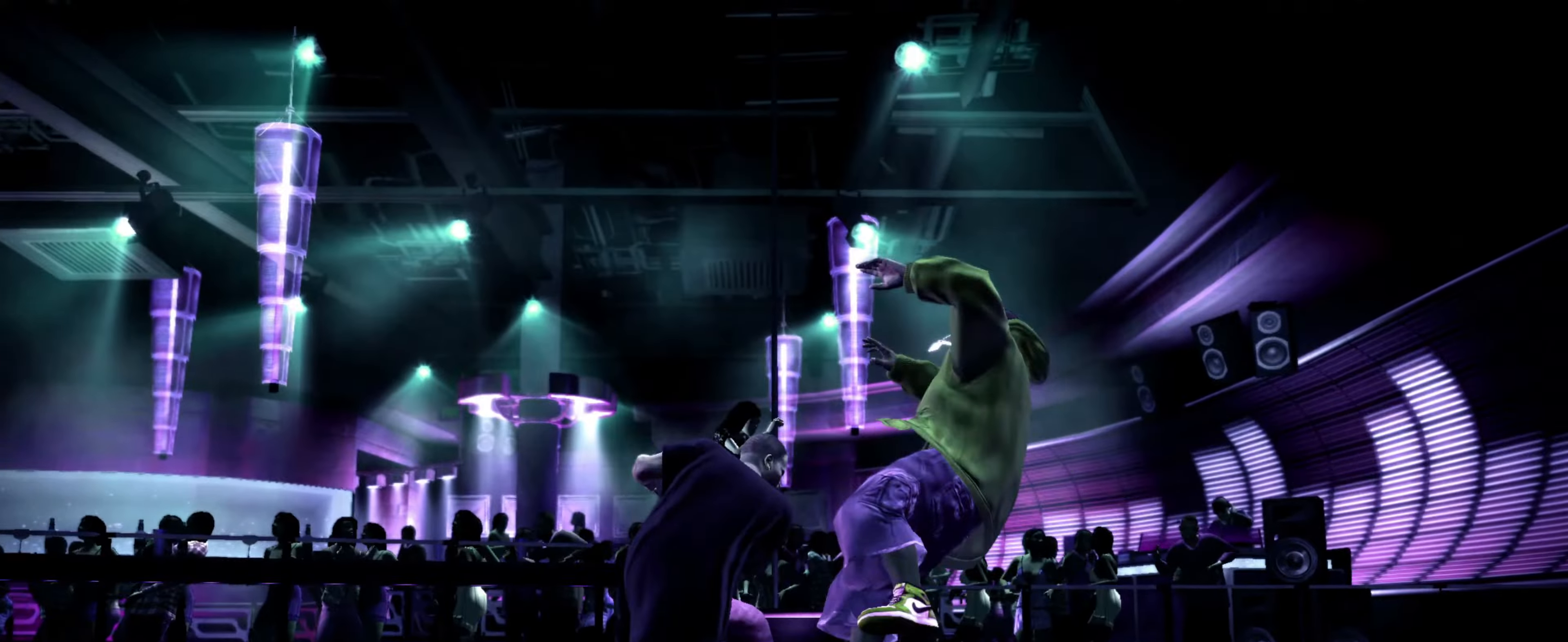
{"buttons": [], "left_stick": "down-right", "right_stick": "center", "events": [[117, "left_stick", "down-right"]]}
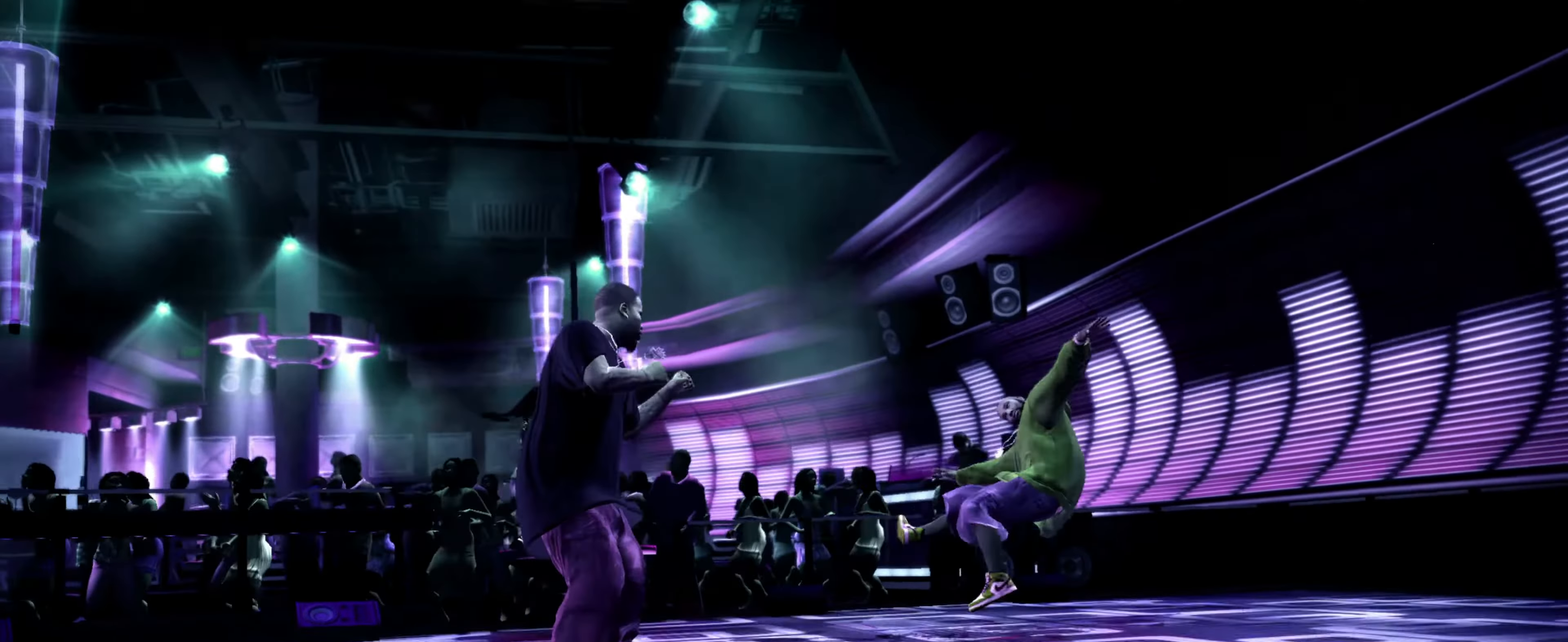
{"buttons": ["L1"], "left_stick": "center", "right_stick": "center", "events": [[250, "left_stick", "right"], [350, "left_stick", "up-right"], [483, "L1", "down"], [500, "left_stick", "center"]]}
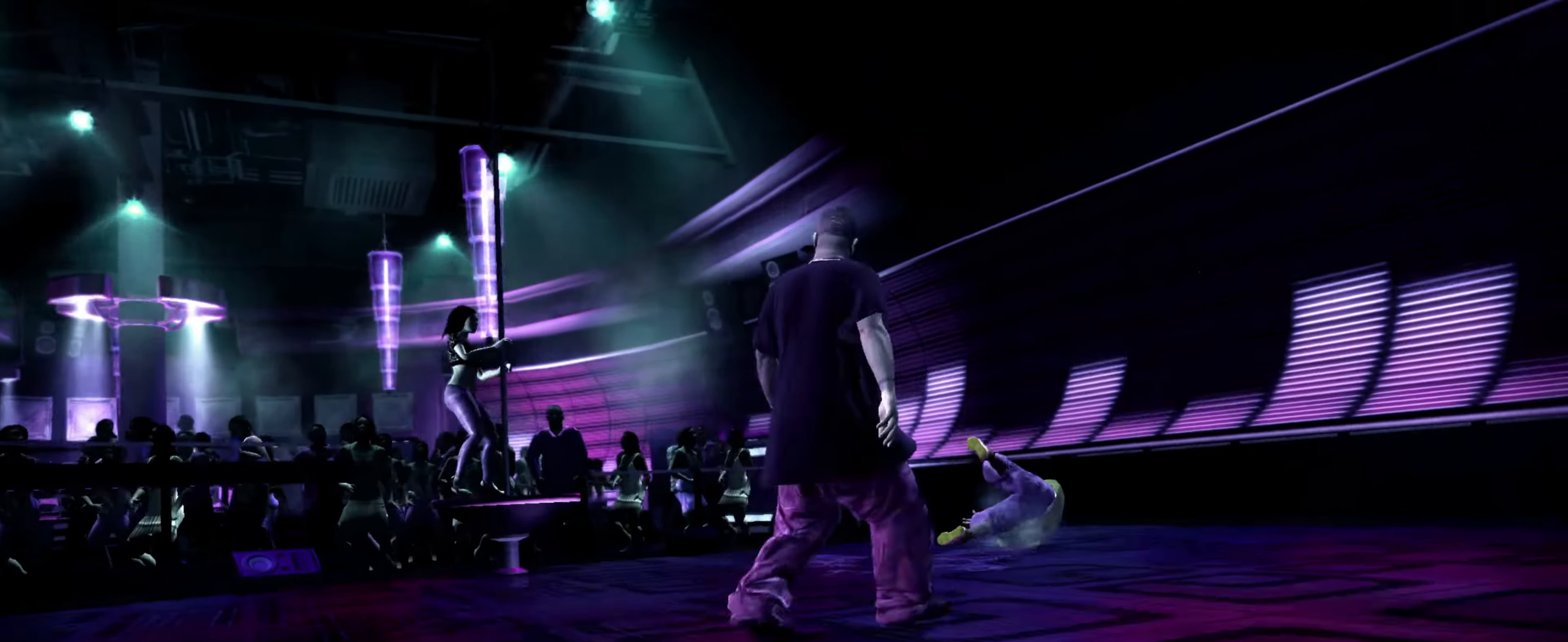
{"buttons": [], "left_stick": "center", "right_stick": "center", "events": [[50, "L1", "up"]]}
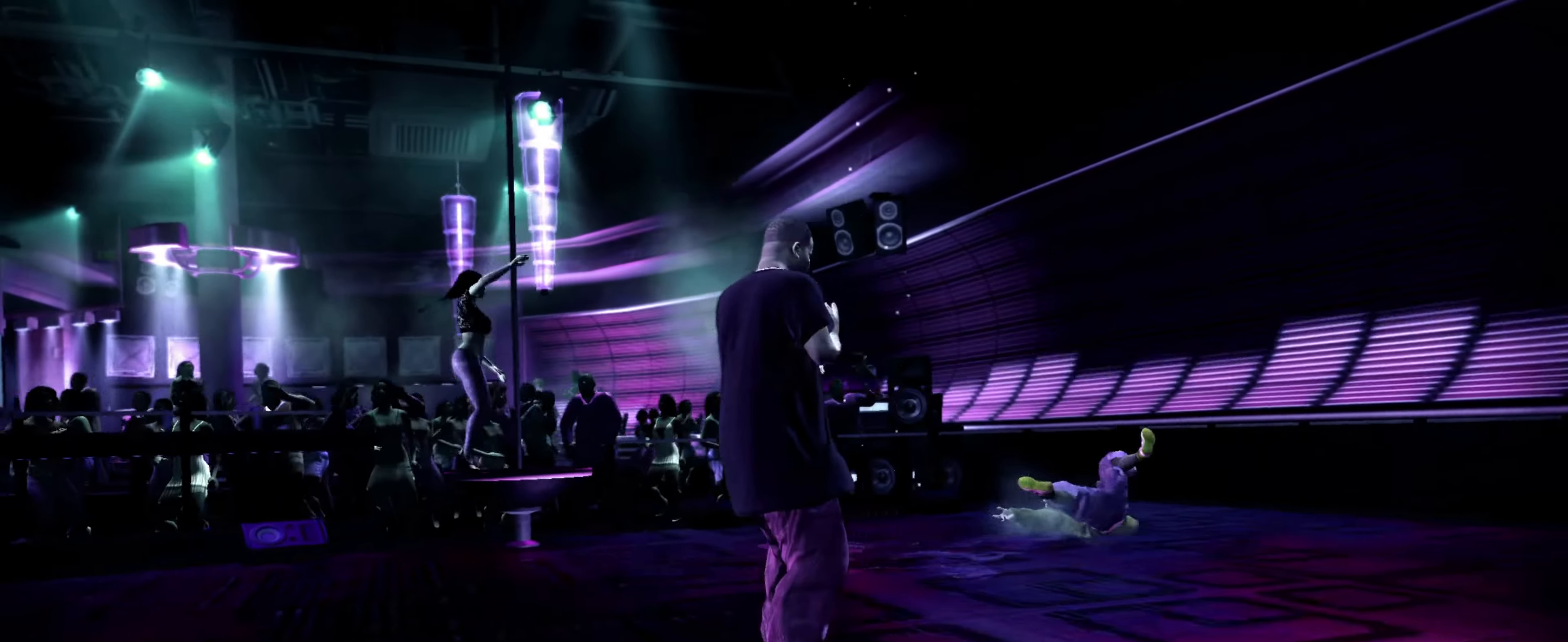
{"buttons": [], "left_stick": "center", "right_stick": "center", "events": []}
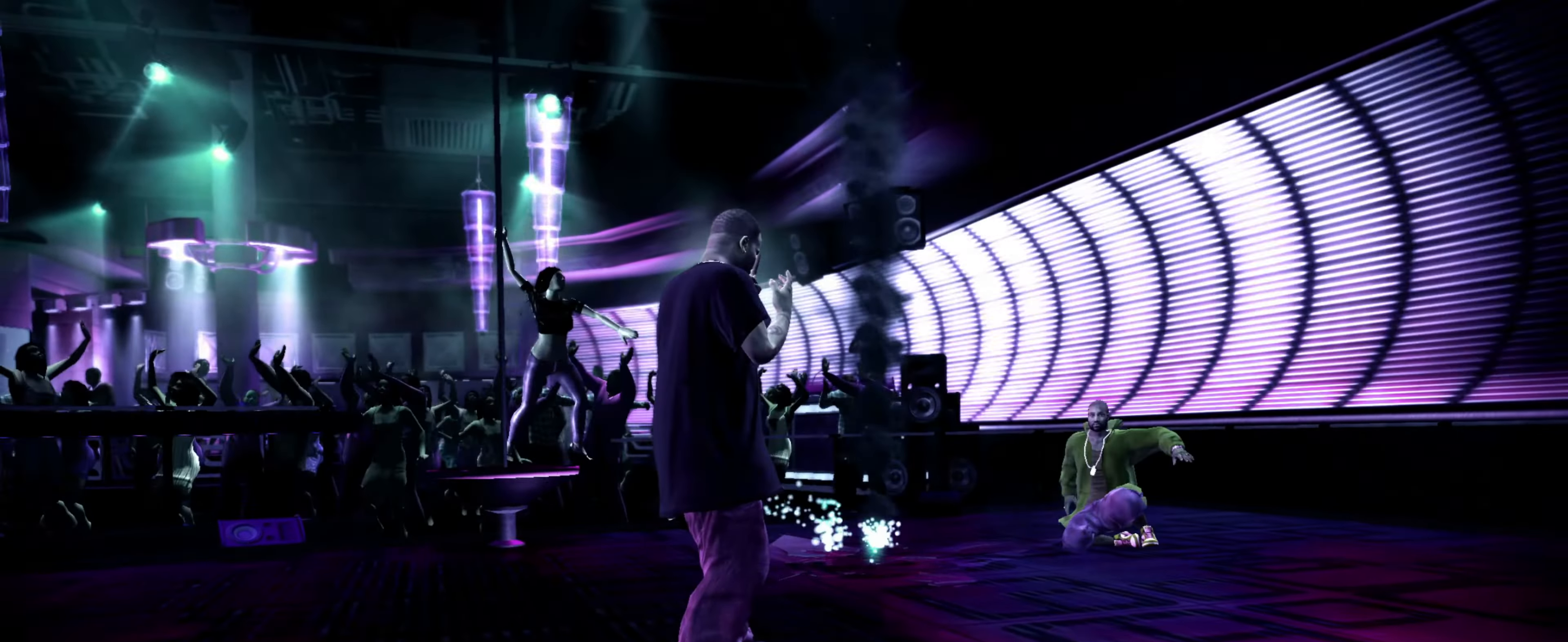
{"buttons": [], "left_stick": "up", "right_stick": "center", "events": [[17, "left_stick", "up-right"], [383, "left_stick", "up"]]}
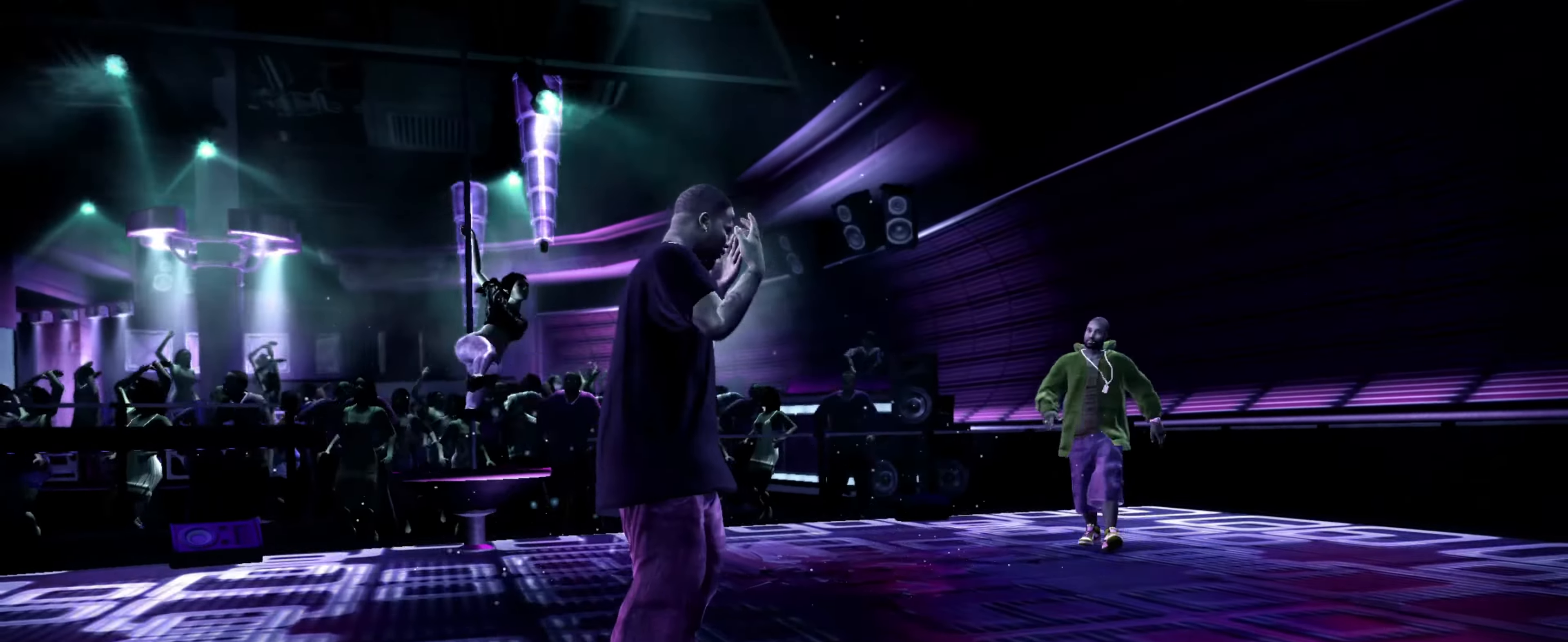
{"buttons": [], "left_stick": "up-right", "right_stick": "center", "events": [[100, "left_stick", "up-right"]]}
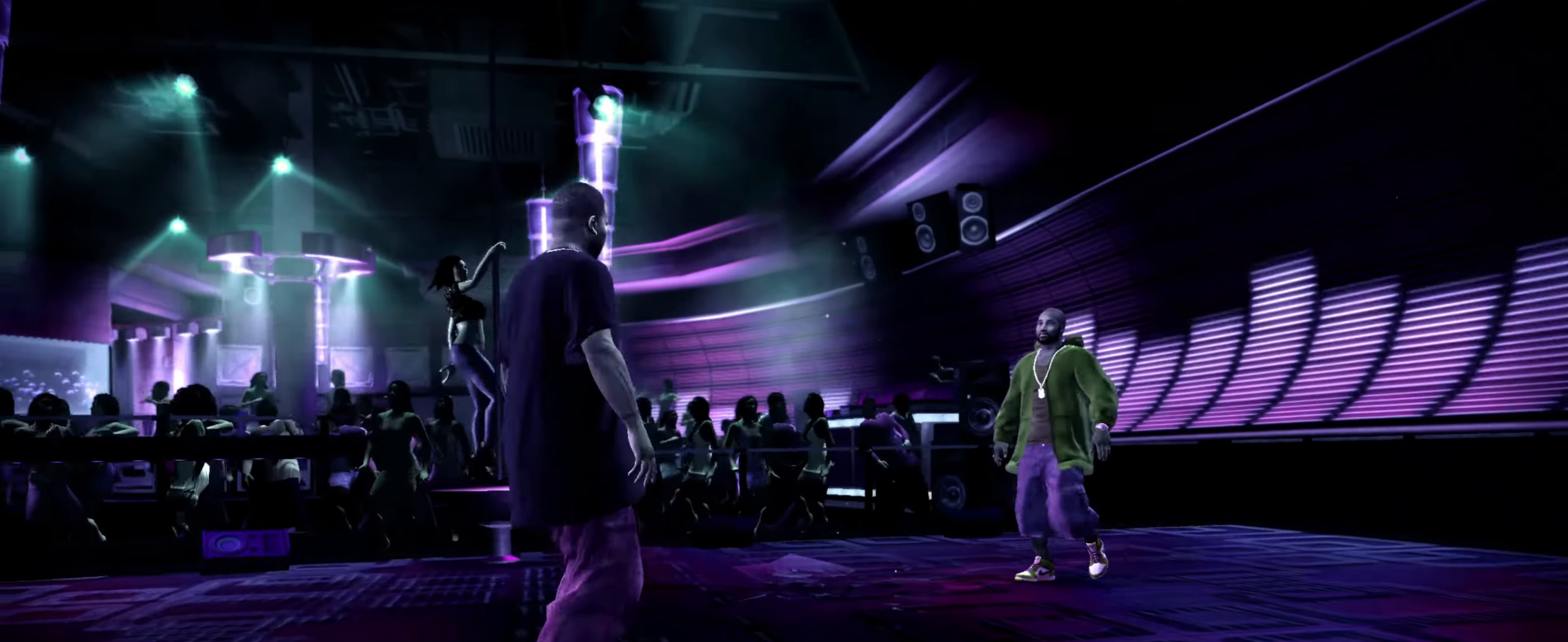
{"buttons": ["CROSS"], "left_stick": "up-right", "right_stick": "center", "events": [[483, "CROSS", "down"]]}
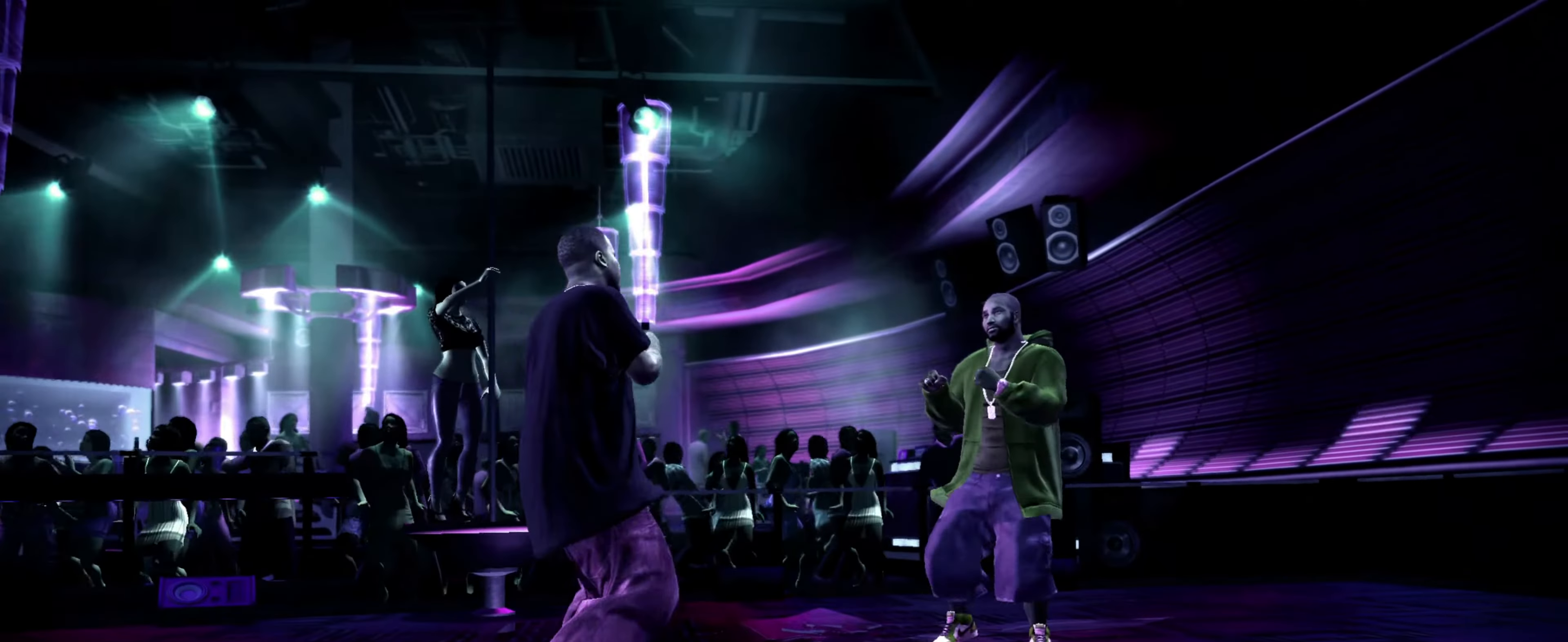
{"buttons": [], "left_stick": "left", "right_stick": "center", "events": [[50, "CROSS", "up"], [67, "left_stick", "center"], [100, "CROSS", "down"], [150, "left_stick", "up-left"], [167, "CROSS", "up"], [250, "SQUARE", "down"], [267, "left_stick", "down"], [317, "SQUARE", "up"], [350, "left_stick", "center"], [383, "SQUARE", "down"], [450, "SQUARE", "up"], [500, "left_stick", "left"]]}
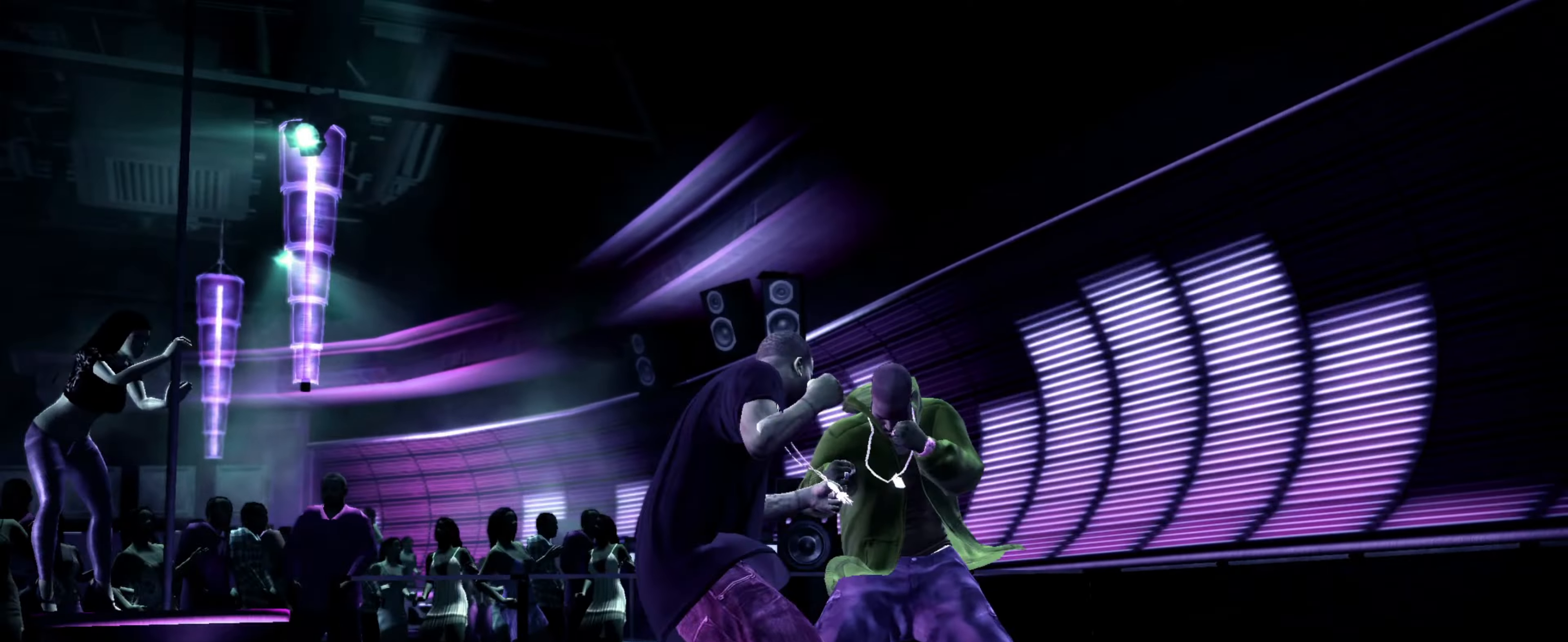
{"buttons": [], "left_stick": "center", "right_stick": "center", "events": [[33, "SQUARE", "down"], [83, "SQUARE", "up"], [100, "left_stick", "center"], [183, "SQUARE", "down"], [233, "SQUARE", "up"], [317, "SQUARE", "down"], [350, "SQUARE", "up"], [434, "SQUARE", "down"], [484, "SQUARE", "up"]]}
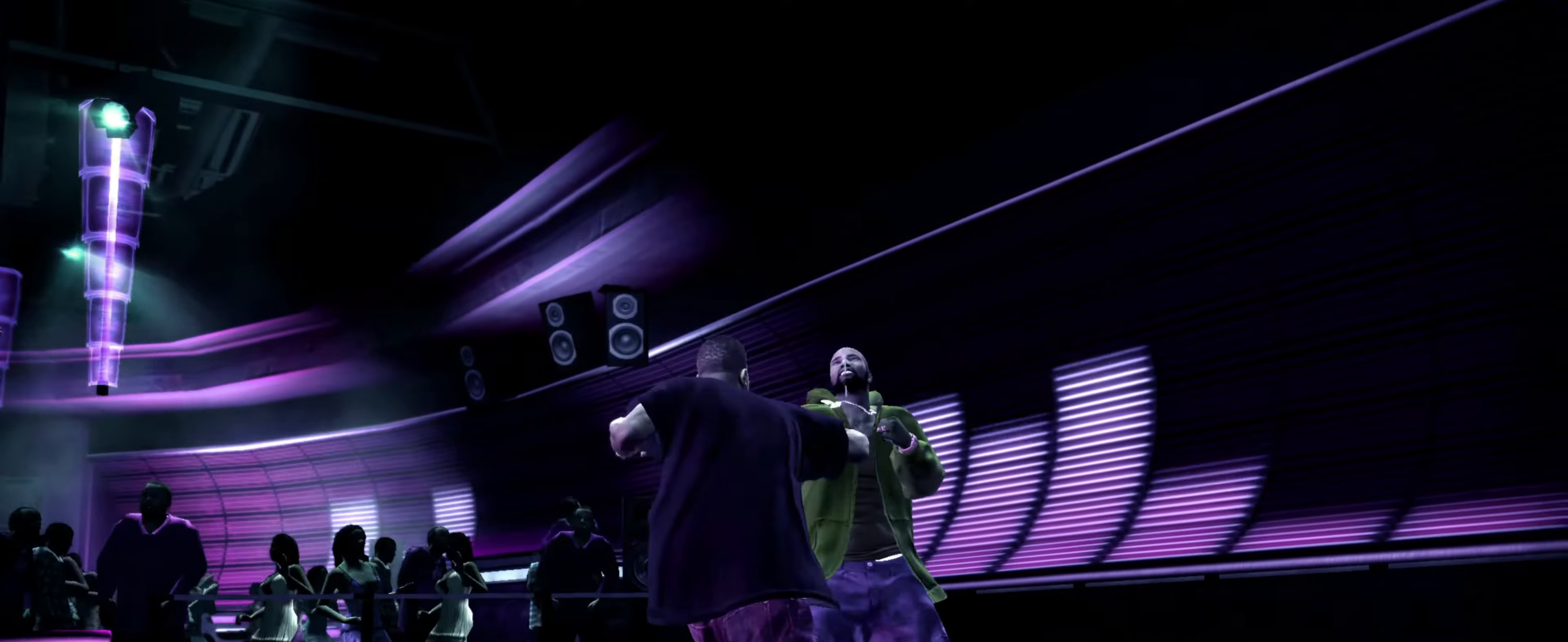
{"buttons": ["SQUARE"], "left_stick": "center", "right_stick": "center", "events": [[50, "SQUARE", "down"], [134, "SQUARE", "up"], [200, "SQUARE", "down"], [267, "SQUARE", "up"], [350, "SQUARE", "down"], [367, "SQUARE", "up"], [467, "SQUARE", "down"]]}
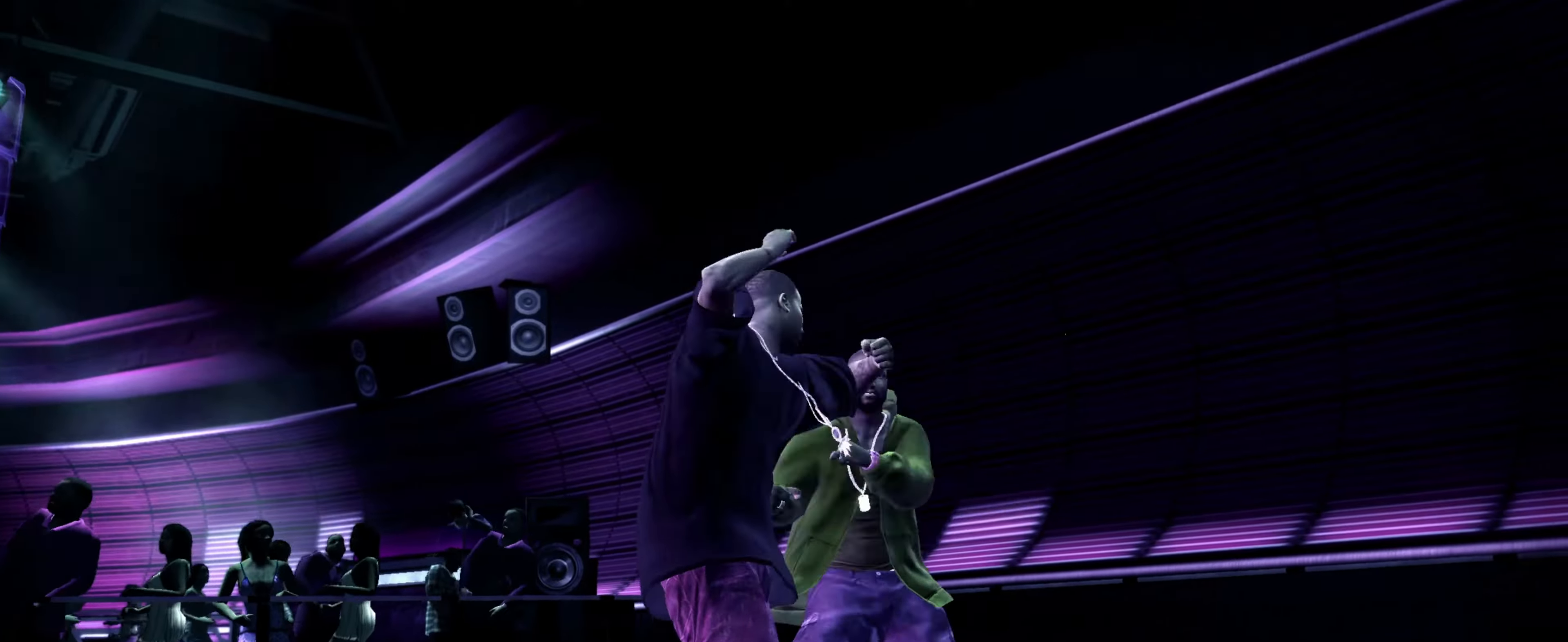
{"buttons": [], "left_stick": "down", "right_stick": "center", "events": [[17, "SQUARE", "up"], [84, "SQUARE", "down"], [150, "left_stick", "up-left"], [167, "SQUARE", "up"], [200, "left_stick", "center"], [217, "SQUARE", "down"], [267, "SQUARE", "up"], [300, "R1", "down"], [350, "left_stick", "down-left"], [367, "R1", "up"], [417, "left_stick", "center"], [500, "left_stick", "down"]]}